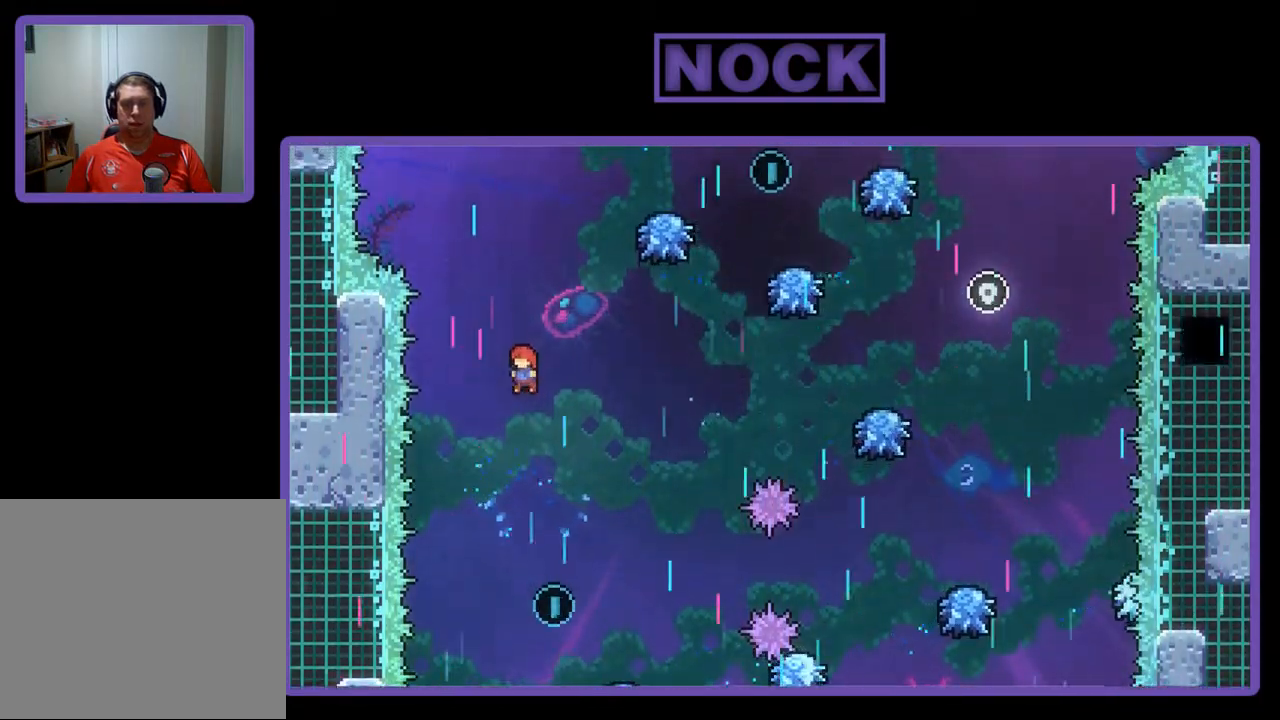
Gameplay with a controller (PlayStation layout); each line is a JSON object with the inputs held at the frame after it. "events" lists button and stick changes between this image and that frame as [ms after this image, input, new state], when the widget could be followed in between. Not read: right_stick.
{"buttons": ["R2", "DPAD_RIGHT"], "left_stick": "center", "events": [[100, "DPAD_RIGHT", "up"], [433, "DPAD_RIGHT", "down"]]}
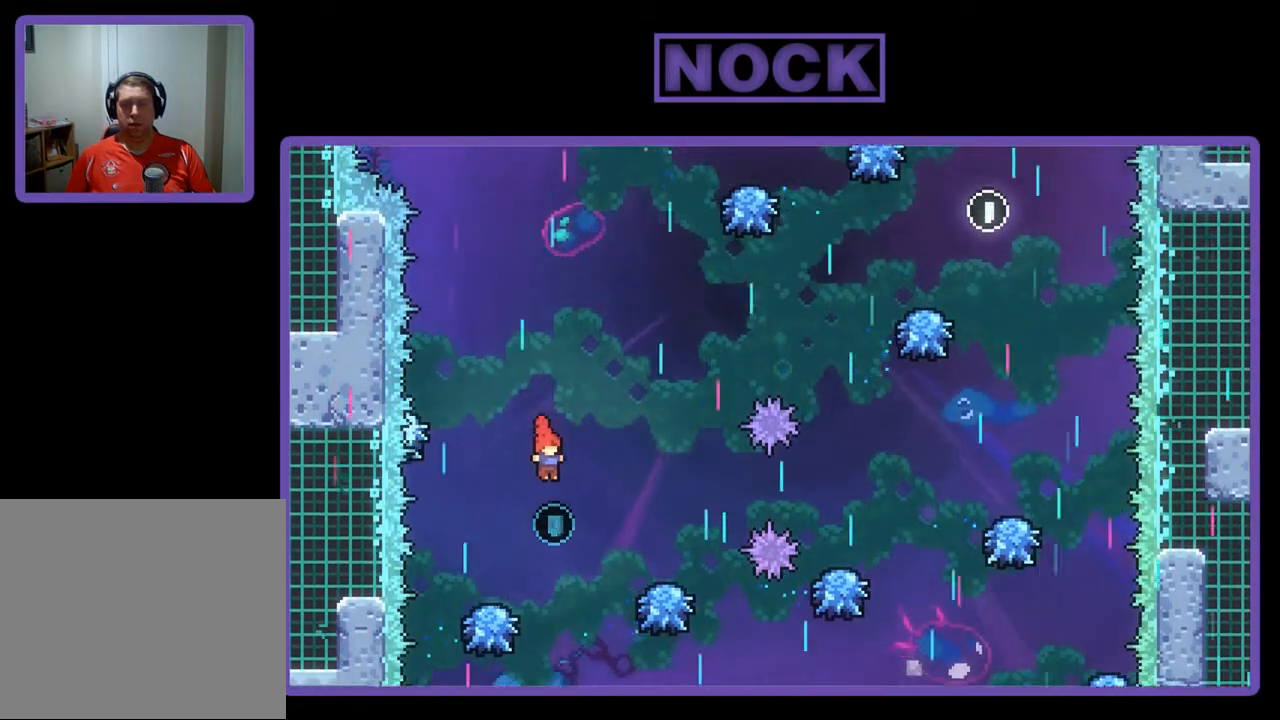
{"buttons": ["R2", "DPAD_LEFT"], "left_stick": "center", "events": [[67, "DPAD_RIGHT", "up"], [167, "DPAD_RIGHT", "down"], [333, "DPAD_RIGHT", "up"], [467, "DPAD_LEFT", "down"]]}
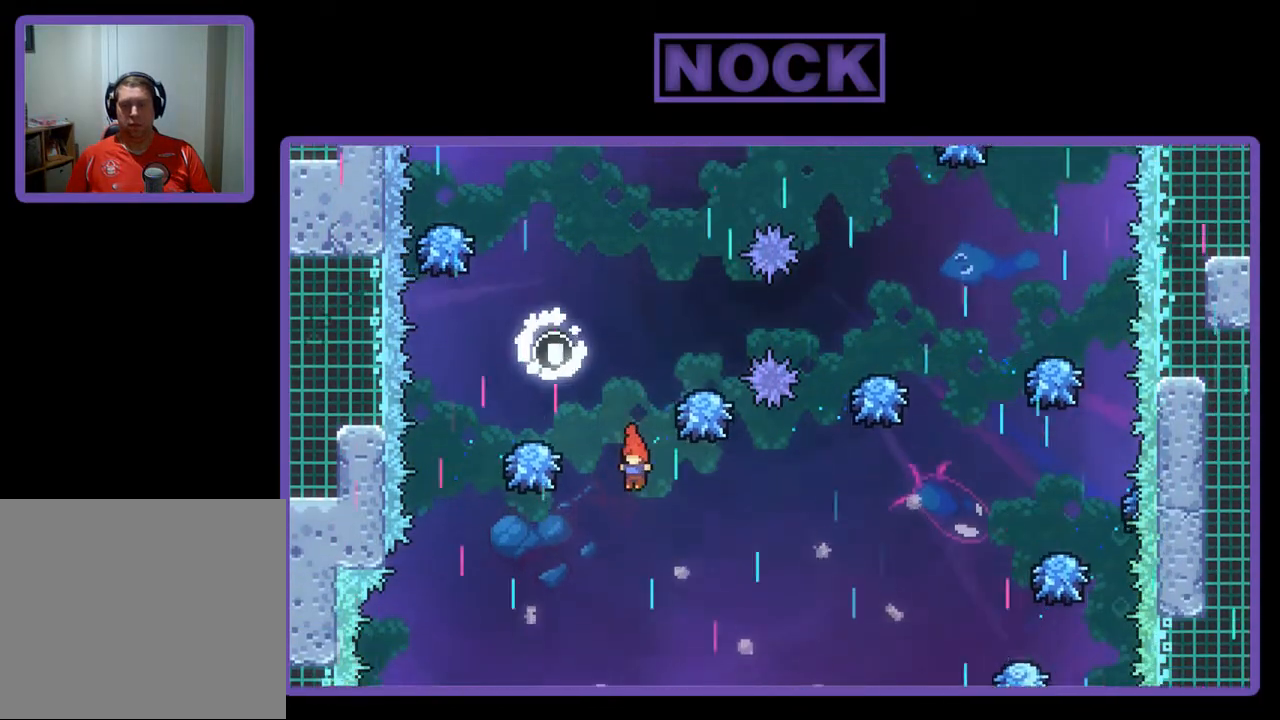
{"buttons": ["R2"], "left_stick": "center", "events": [[367, "DPAD_LEFT", "up"]]}
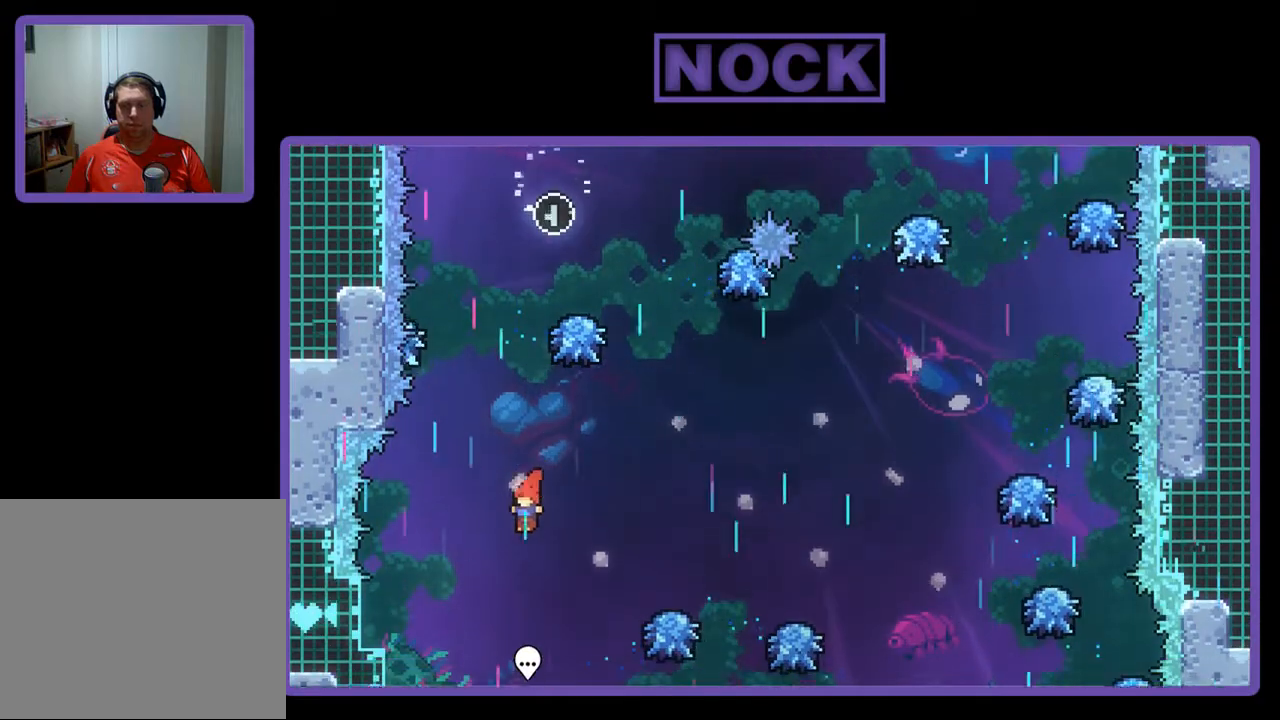
{"buttons": ["R2"], "left_stick": "center", "events": []}
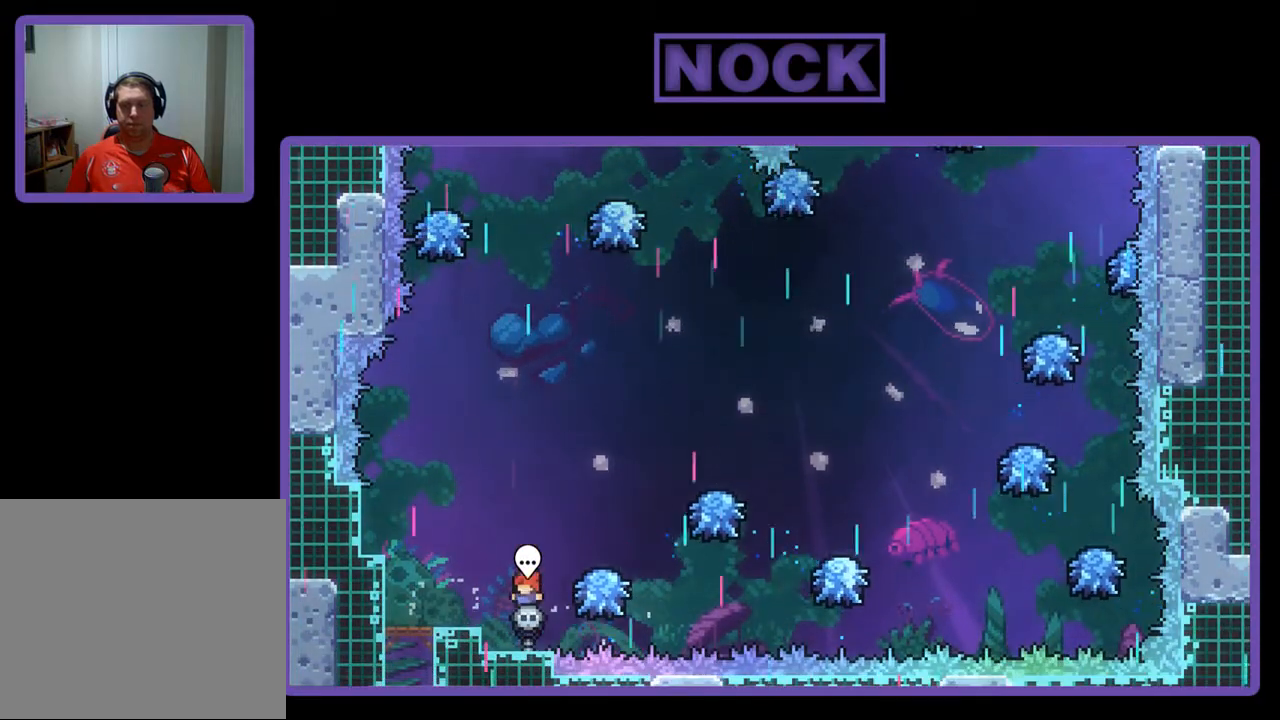
{"buttons": ["R2"], "left_stick": "center", "events": []}
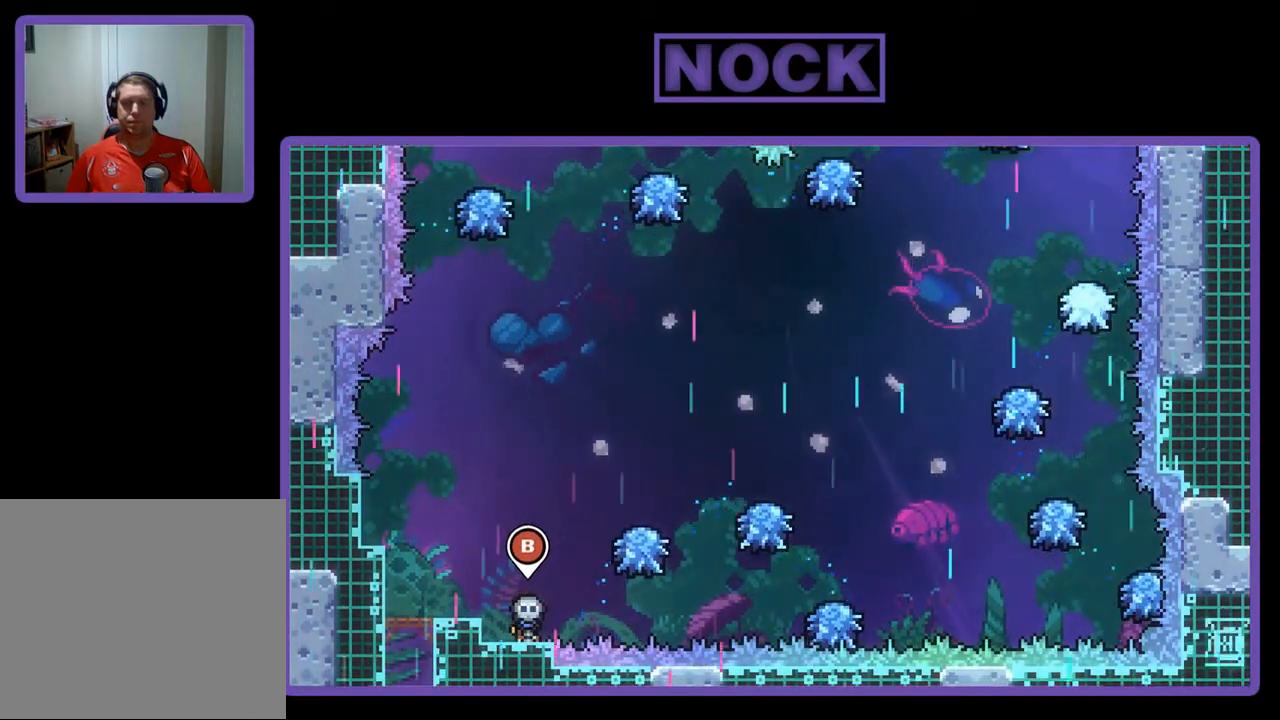
{"buttons": ["R2"], "left_stick": "center", "events": []}
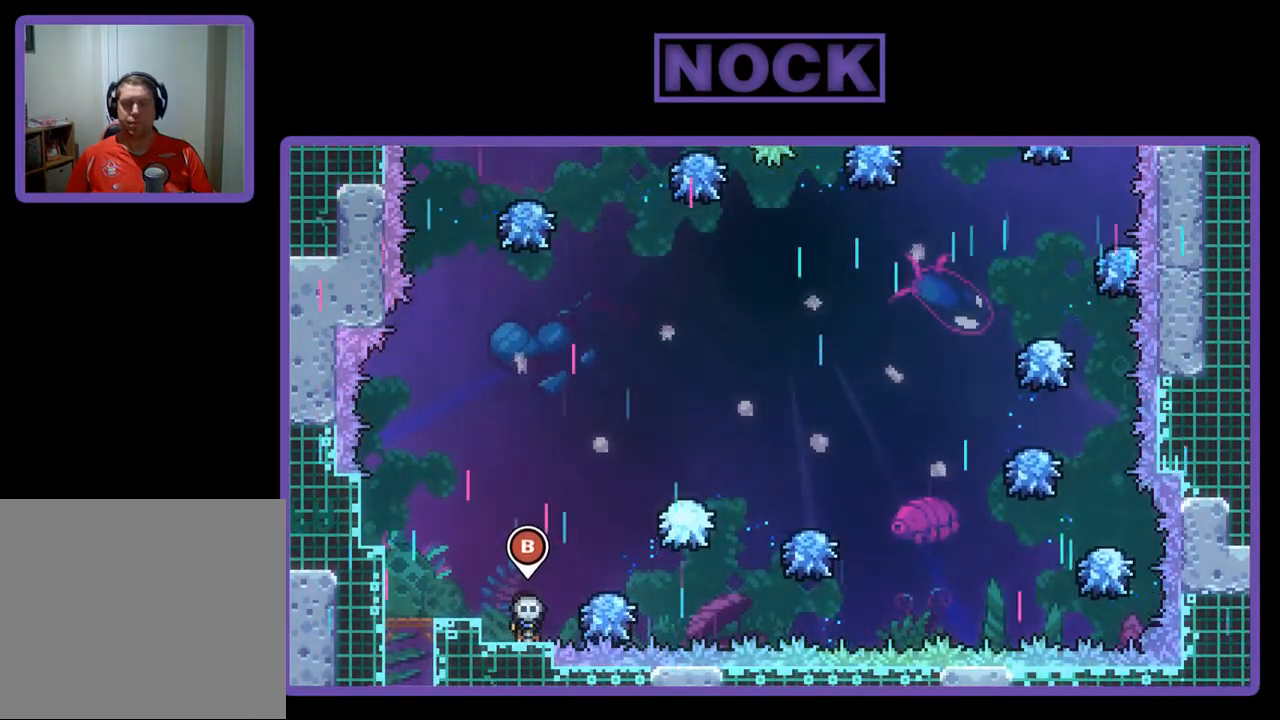
{"buttons": ["R2"], "left_stick": "center", "events": []}
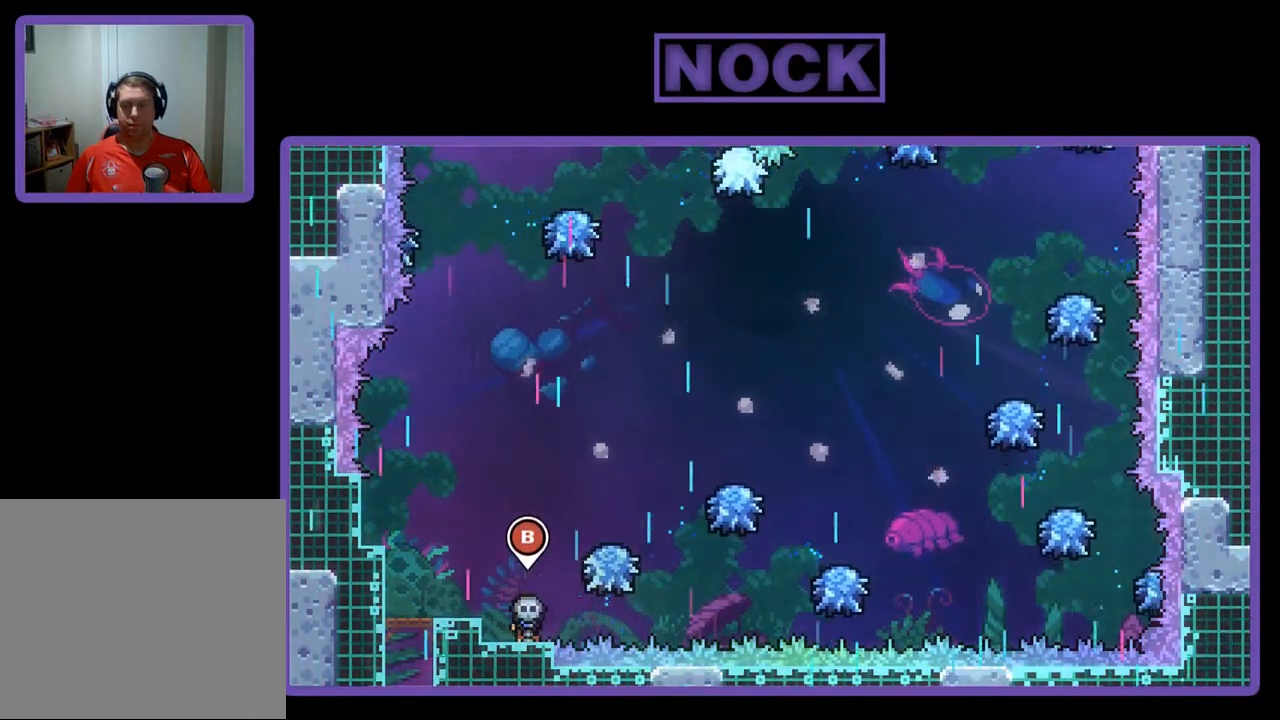
{"buttons": ["R2"], "left_stick": "center", "events": []}
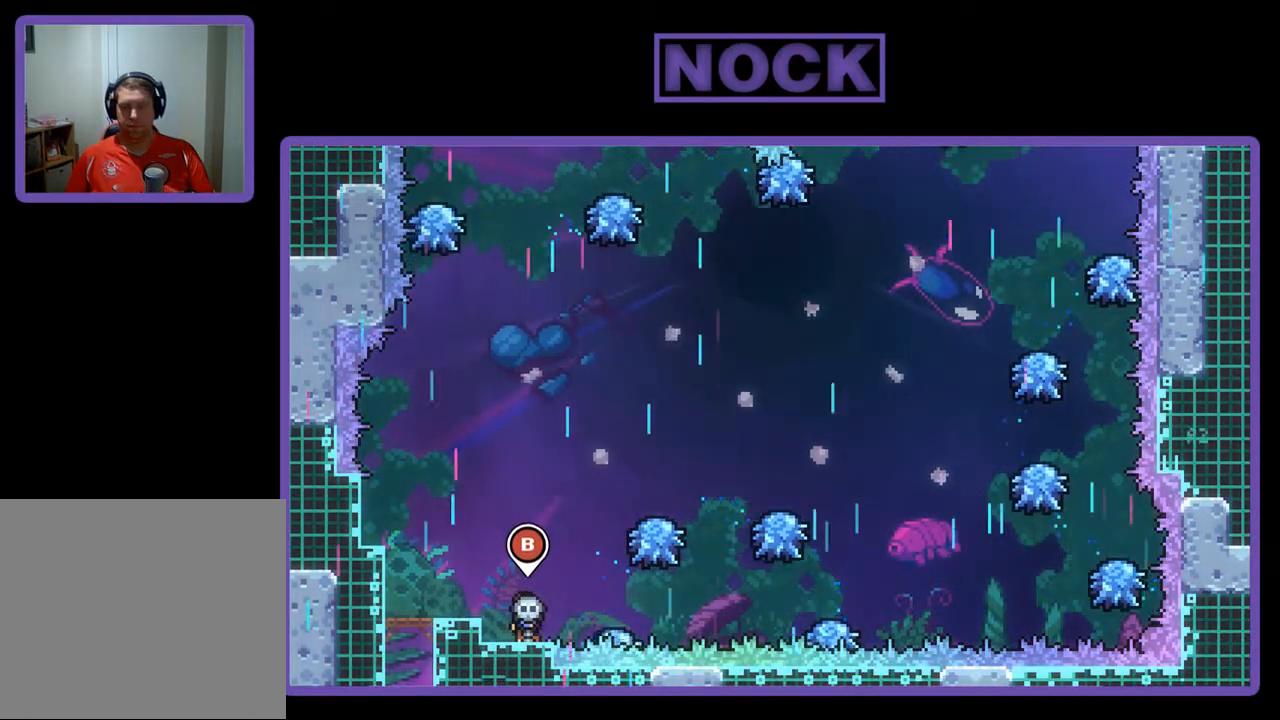
{"buttons": ["R2"], "left_stick": "center", "events": []}
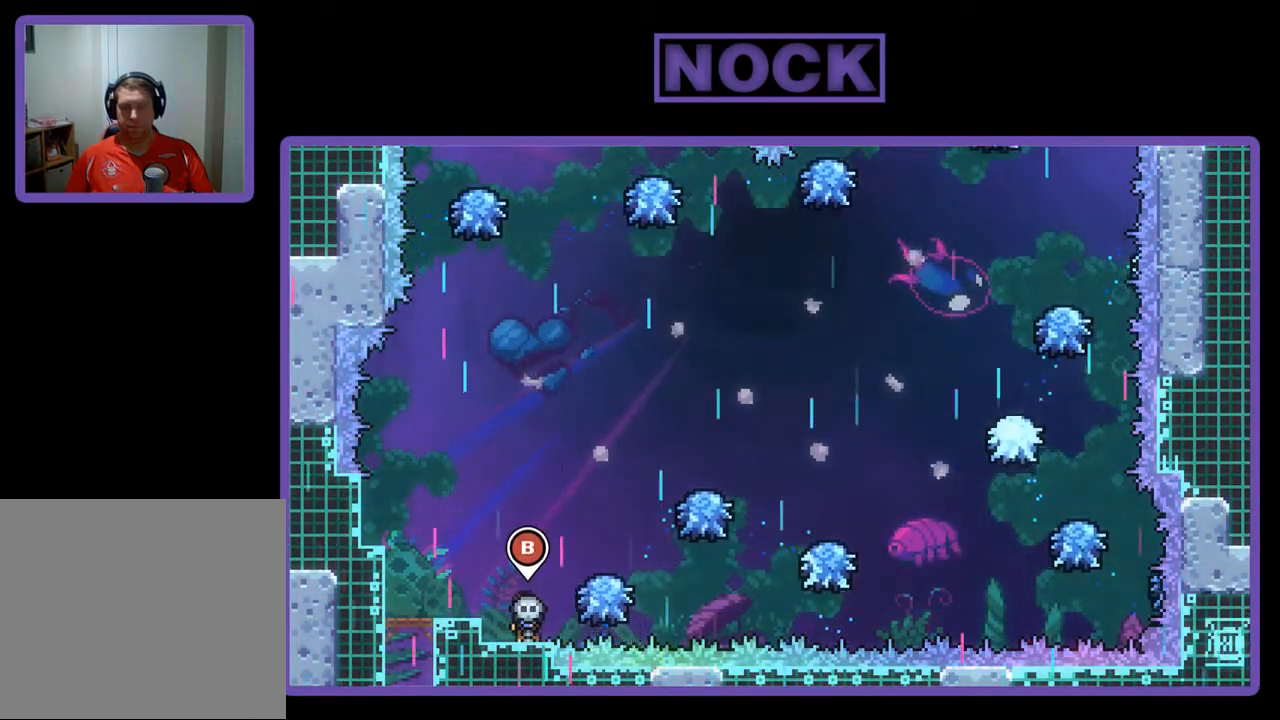
{"buttons": ["R2"], "left_stick": "center", "events": []}
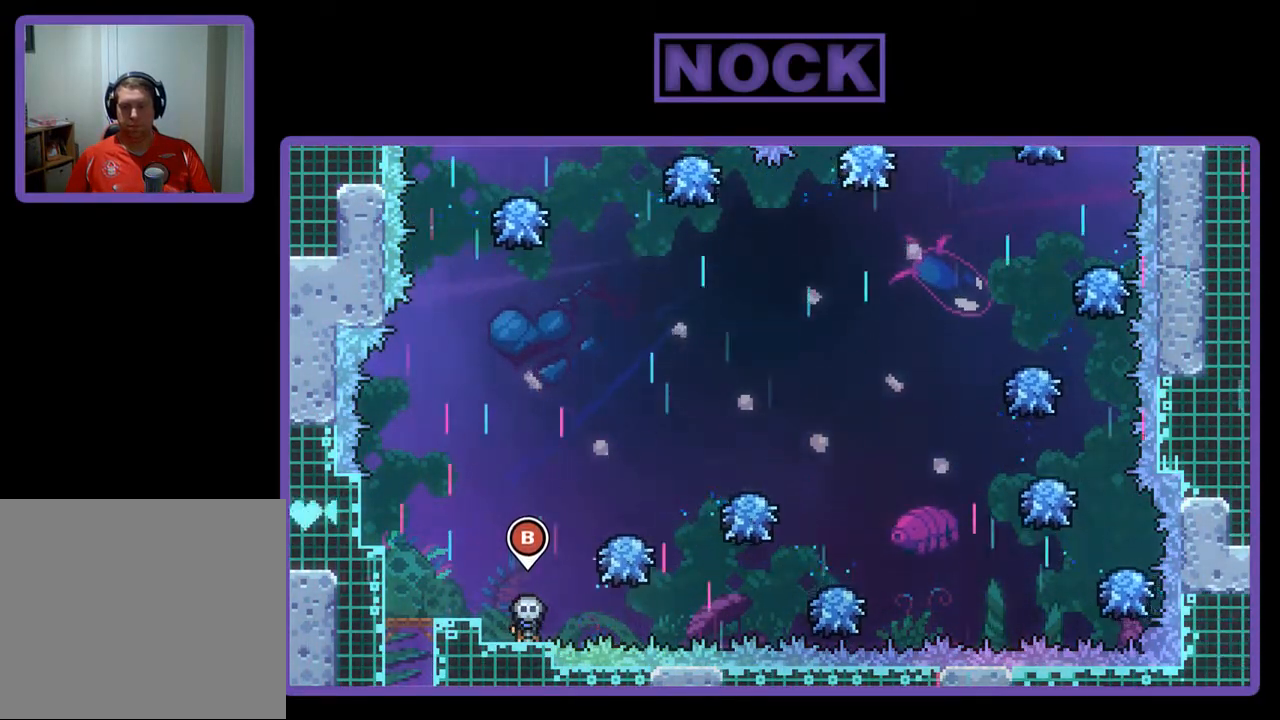
{"buttons": ["CROSS", "R2", "DPAD_RIGHT"], "left_stick": "center", "events": [[267, "CROSS", "down"], [267, "DPAD_RIGHT", "down"]]}
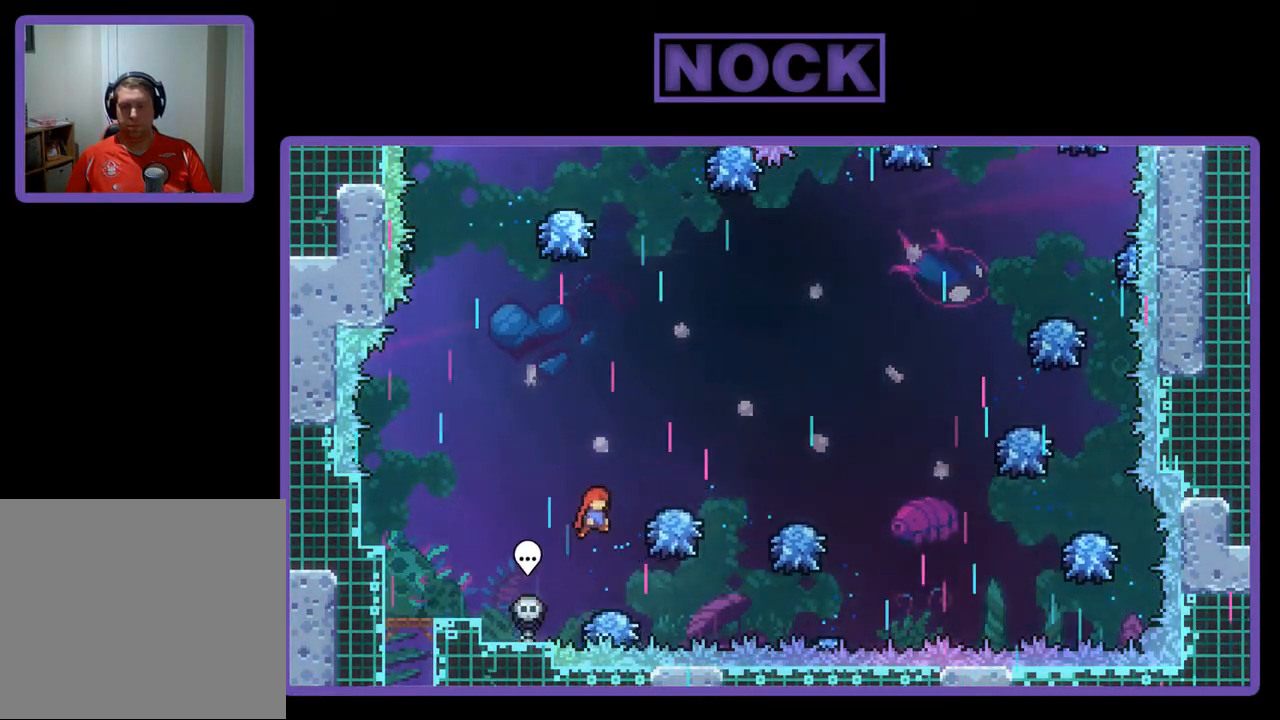
{"buttons": ["R2", "DPAD_RIGHT"], "left_stick": "center", "events": [[33, "DPAD_RIGHT", "up"], [67, "CROSS", "up"], [267, "DPAD_RIGHT", "down"]]}
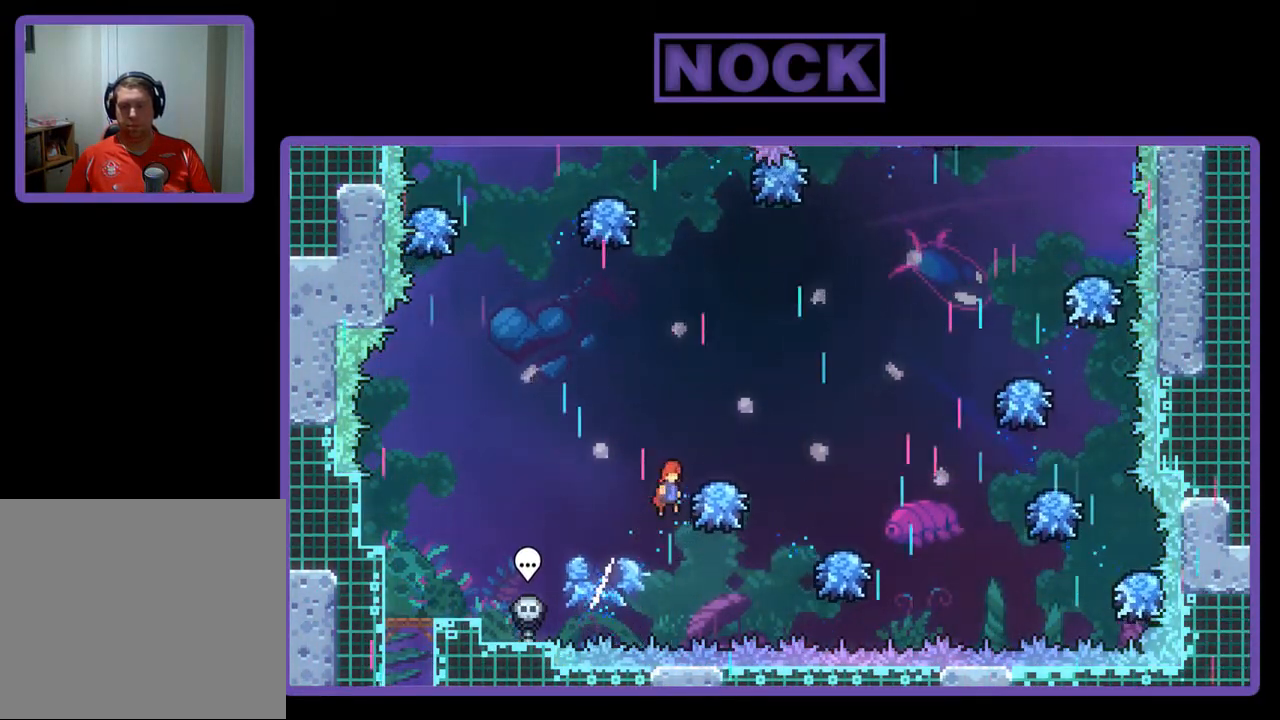
{"buttons": ["R2", "DPAD_RIGHT"], "left_stick": "center", "events": []}
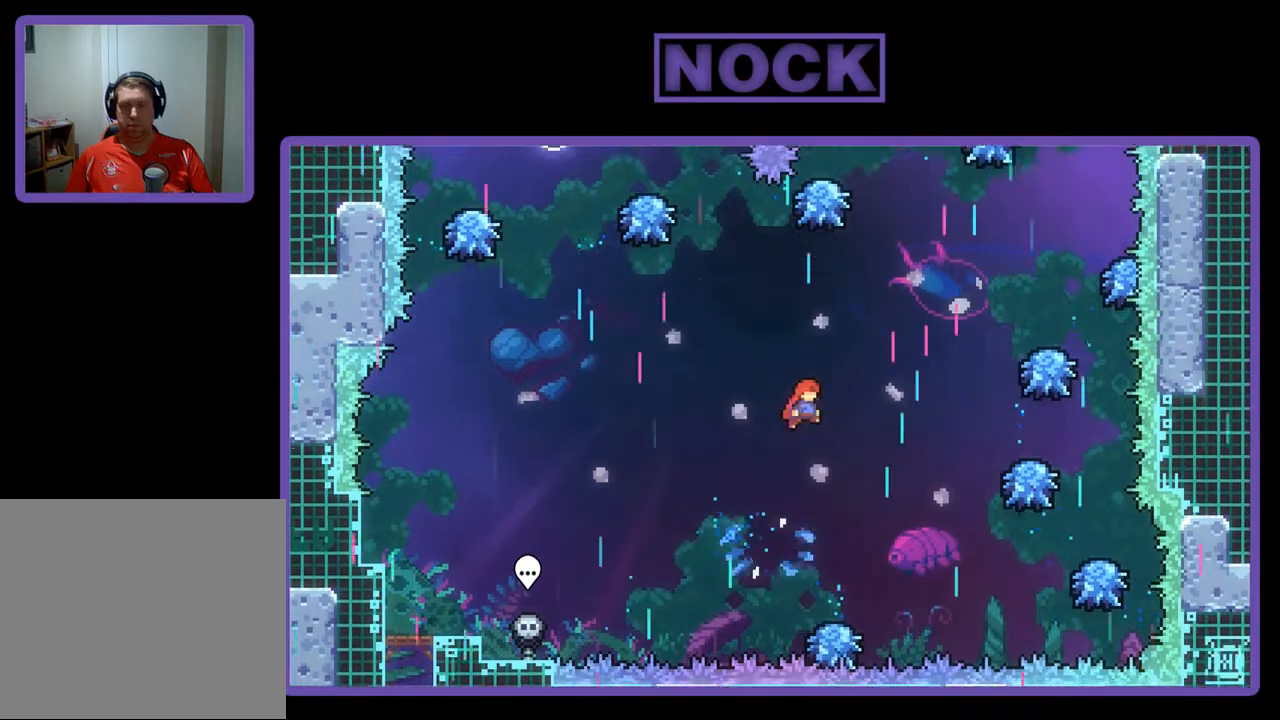
{"buttons": ["CIRCLE", "R2", "DPAD_UP", "DPAD_RIGHT"], "left_stick": "center", "events": [[167, "DPAD_UP", "down"], [333, "CIRCLE", "down"]]}
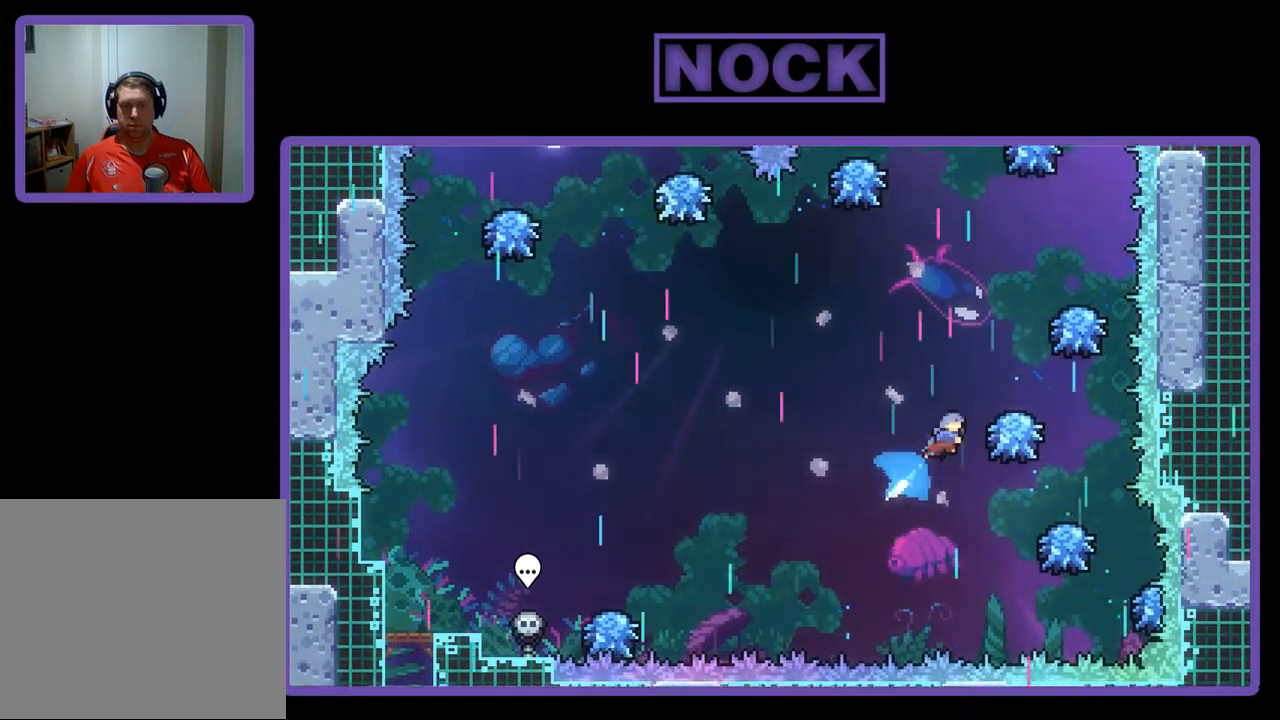
{"buttons": ["R2", "DPAD_RIGHT"], "left_stick": "center", "events": [[67, "DPAD_RIGHT", "up"], [100, "CIRCLE", "up"], [133, "DPAD_UP", "up"], [400, "DPAD_RIGHT", "down"]]}
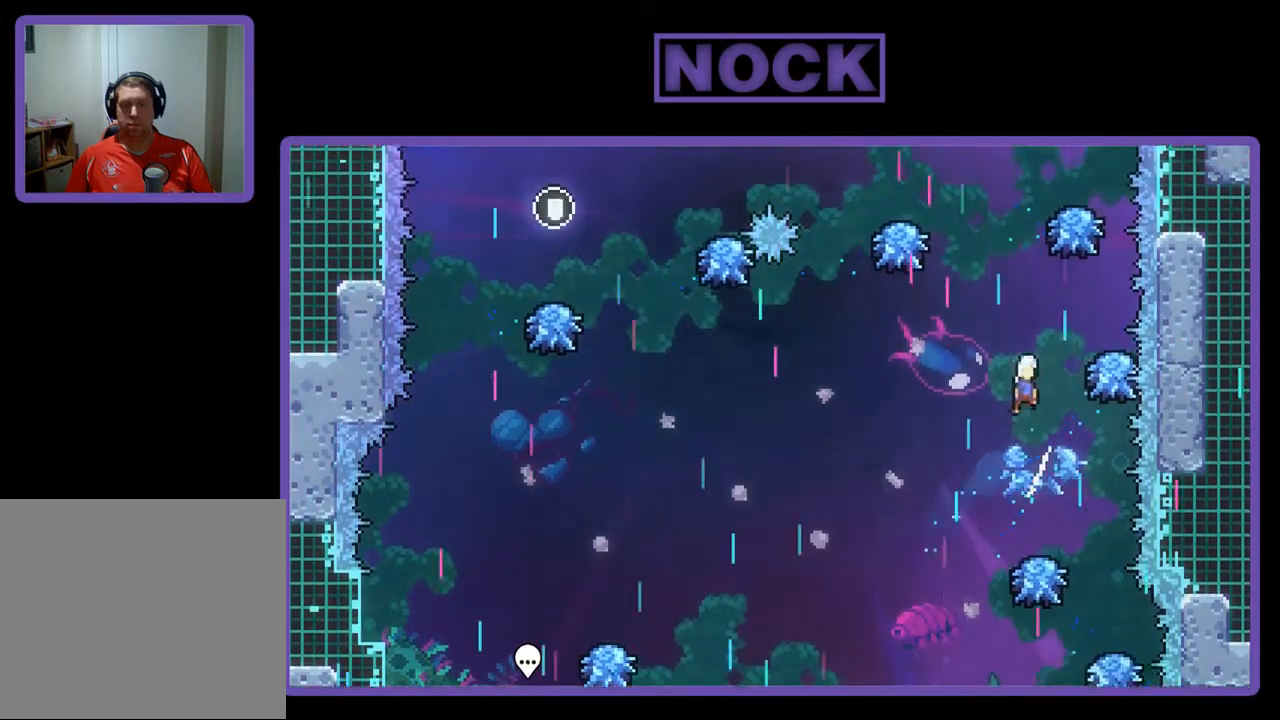
{"buttons": ["CIRCLE", "R2", "DPAD_UP"], "left_stick": "center", "events": [[67, "DPAD_RIGHT", "up"], [167, "DPAD_UP", "down"], [267, "CIRCLE", "down"]]}
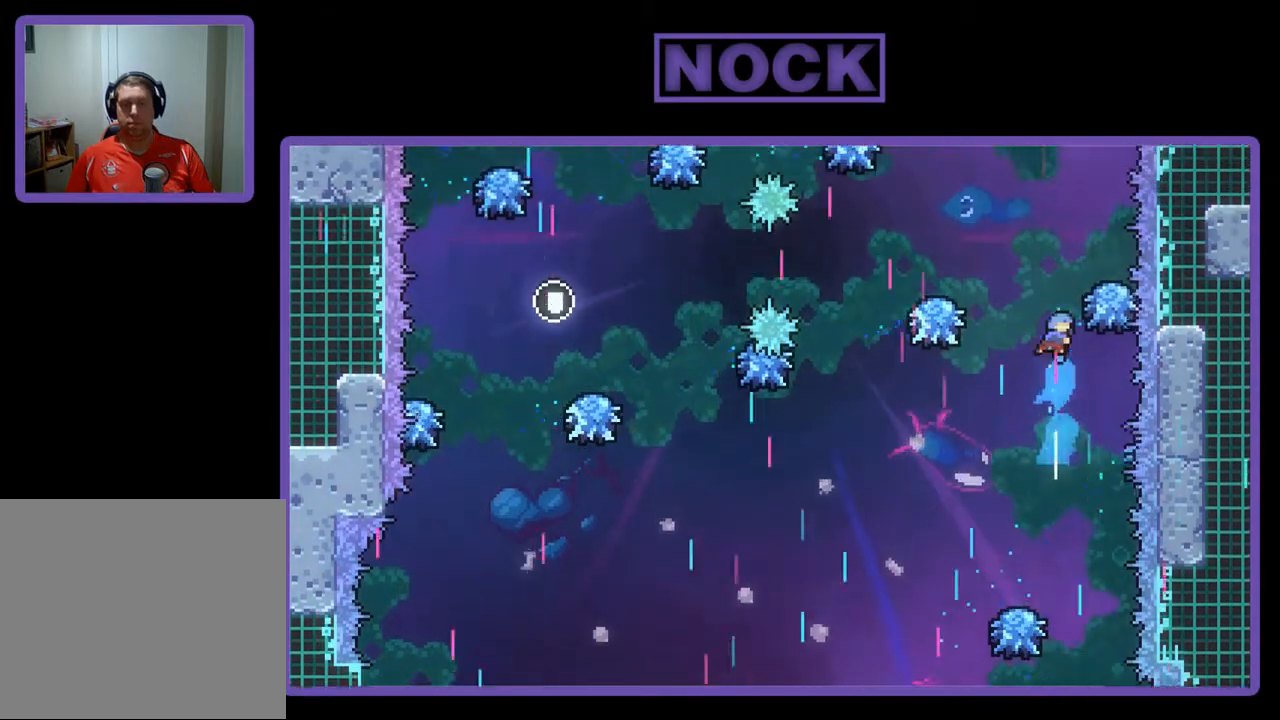
{"buttons": ["R2"], "left_stick": "center", "events": [[167, "DPAD_LEFT", "down"], [233, "DPAD_LEFT", "up"], [233, "DPAD_UP", "up"], [333, "CIRCLE", "up"], [400, "DPAD_LEFT", "down"], [467, "DPAD_LEFT", "up"]]}
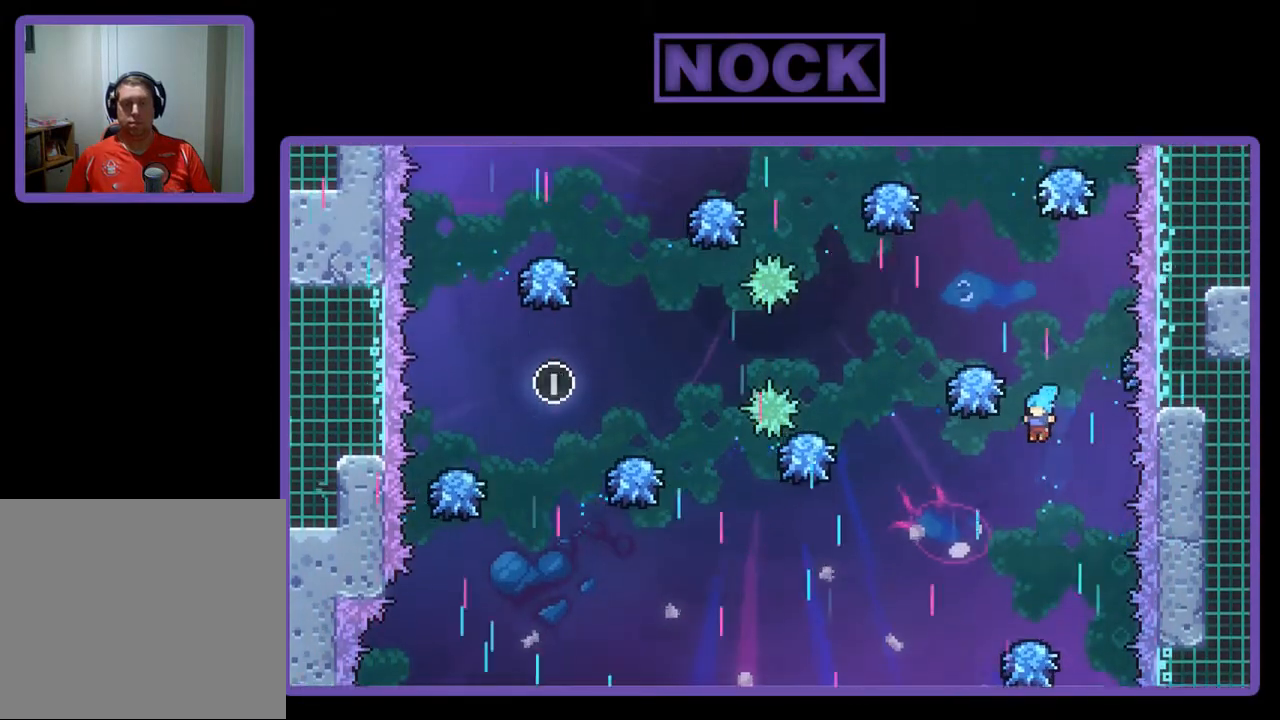
{"buttons": ["R2"], "left_stick": "center", "events": [[333, "DPAD_RIGHT", "down"], [433, "DPAD_RIGHT", "up"]]}
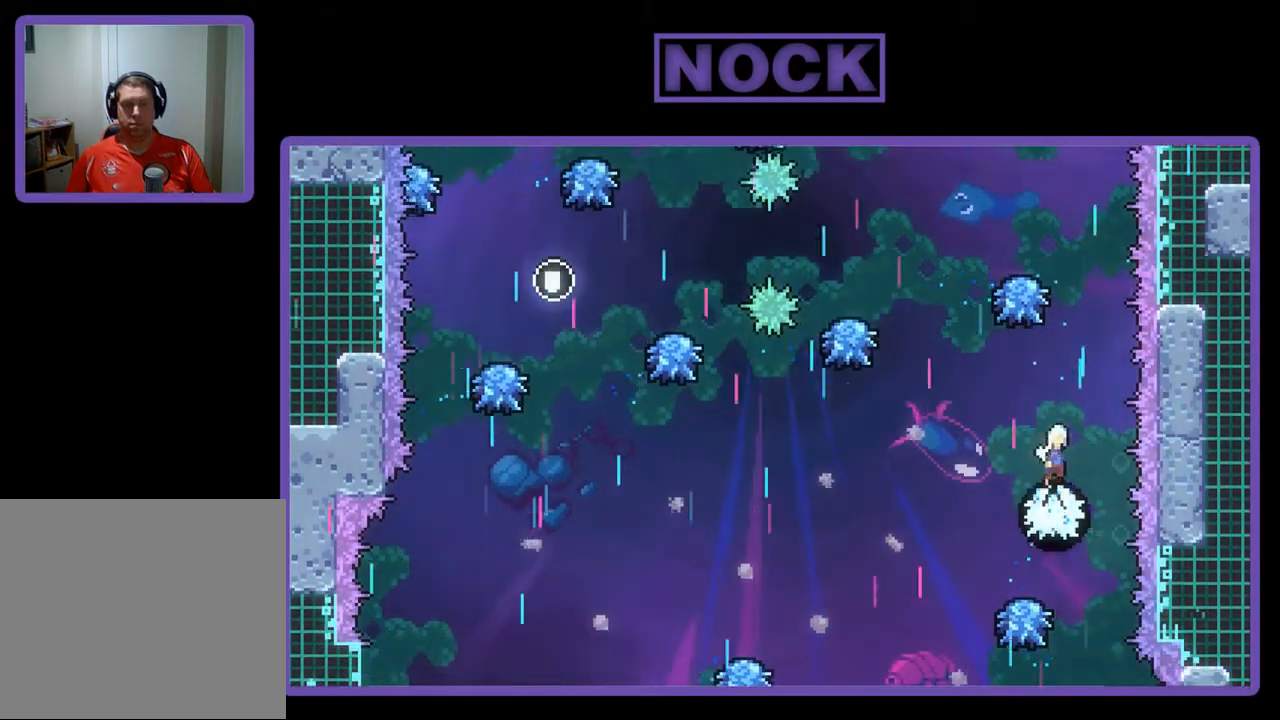
{"buttons": ["CIRCLE", "R2", "DPAD_UP"], "left_stick": "center", "events": [[233, "DPAD_LEFT", "down"], [400, "DPAD_LEFT", "up"], [467, "CIRCLE", "down"], [467, "DPAD_UP", "down"]]}
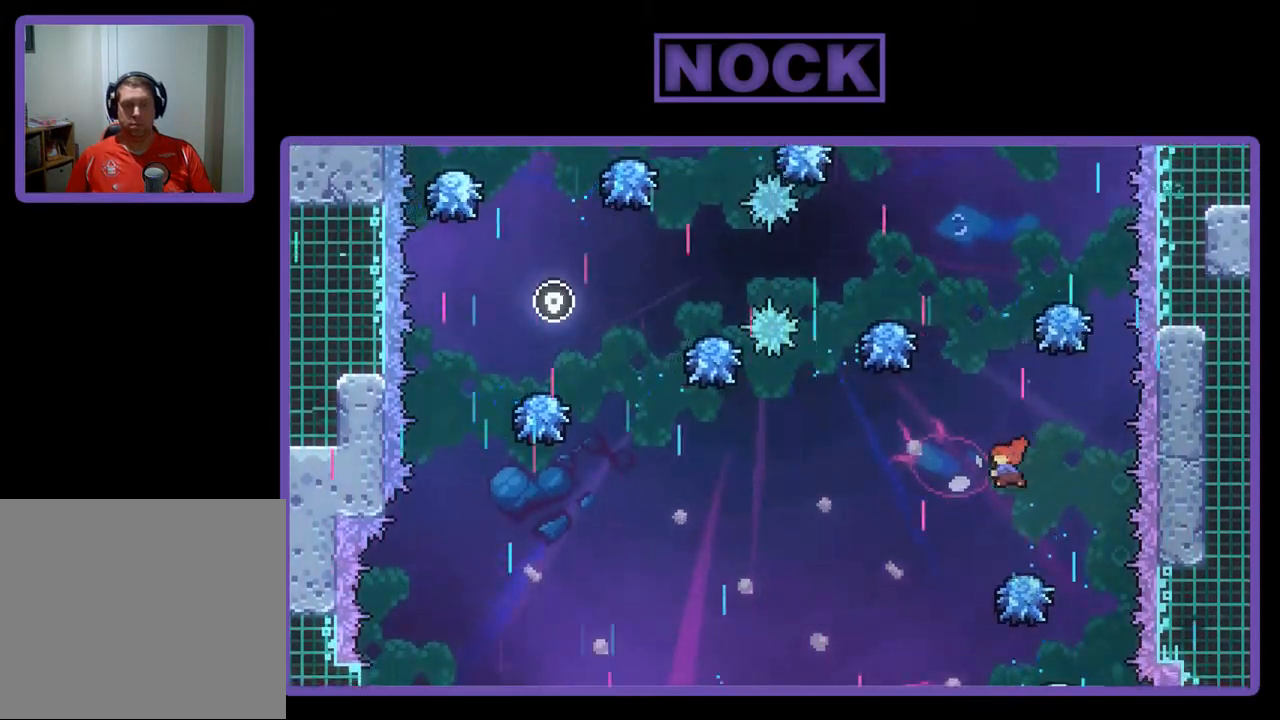
{"buttons": ["CIRCLE", "R2", "DPAD_UP", "DPAD_LEFT"], "left_stick": "center", "events": [[300, "DPAD_LEFT", "down"]]}
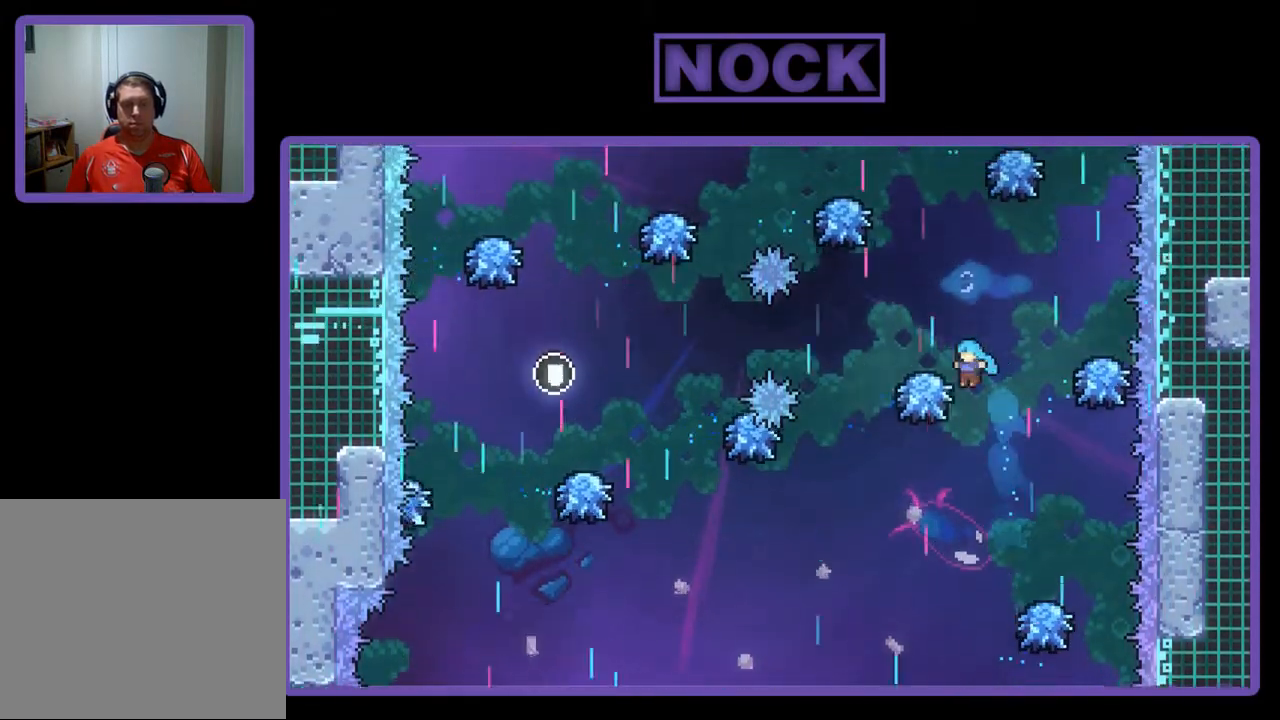
{"buttons": ["CIRCLE", "R2", "DPAD_UP"], "left_stick": "center", "events": [[33, "DPAD_LEFT", "up"], [33, "DPAD_UP", "up"], [67, "CIRCLE", "up"], [200, "DPAD_RIGHT", "down"], [367, "DPAD_UP", "down"], [400, "DPAD_RIGHT", "up"], [500, "CIRCLE", "down"]]}
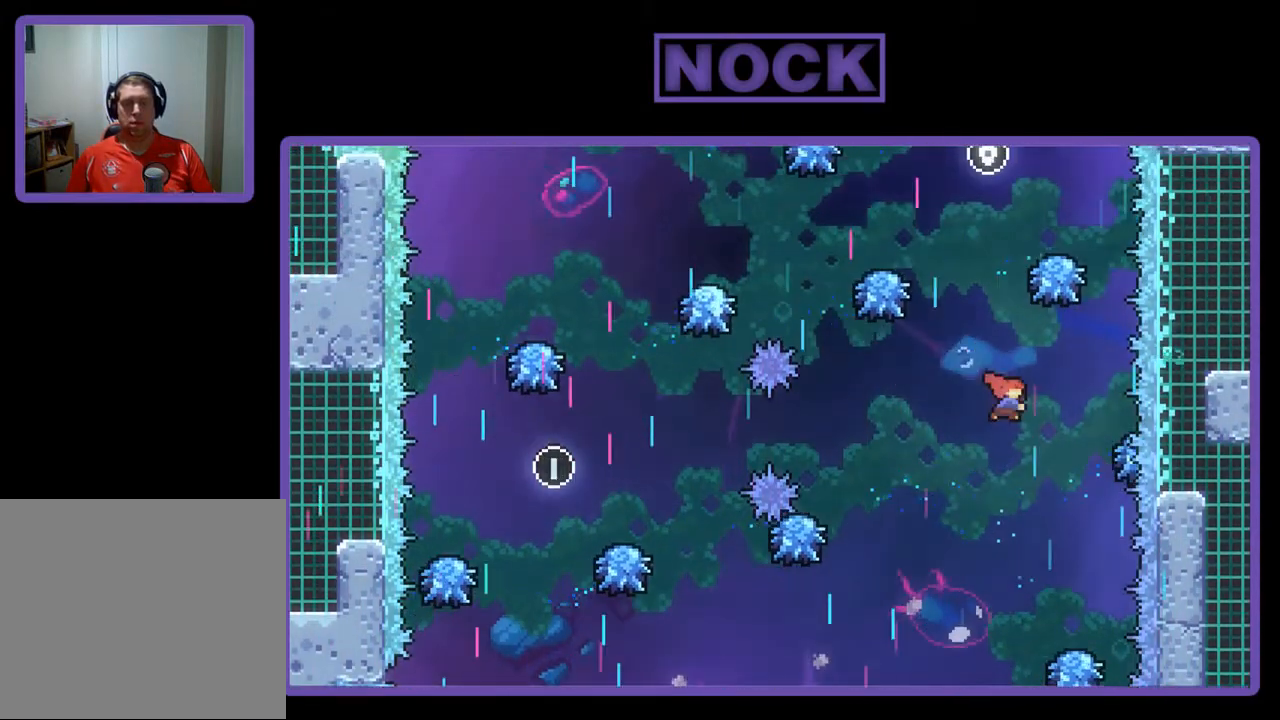
{"buttons": ["CIRCLE", "R2", "DPAD_UP", "DPAD_RIGHT"], "left_stick": "center", "events": [[233, "DPAD_RIGHT", "down"]]}
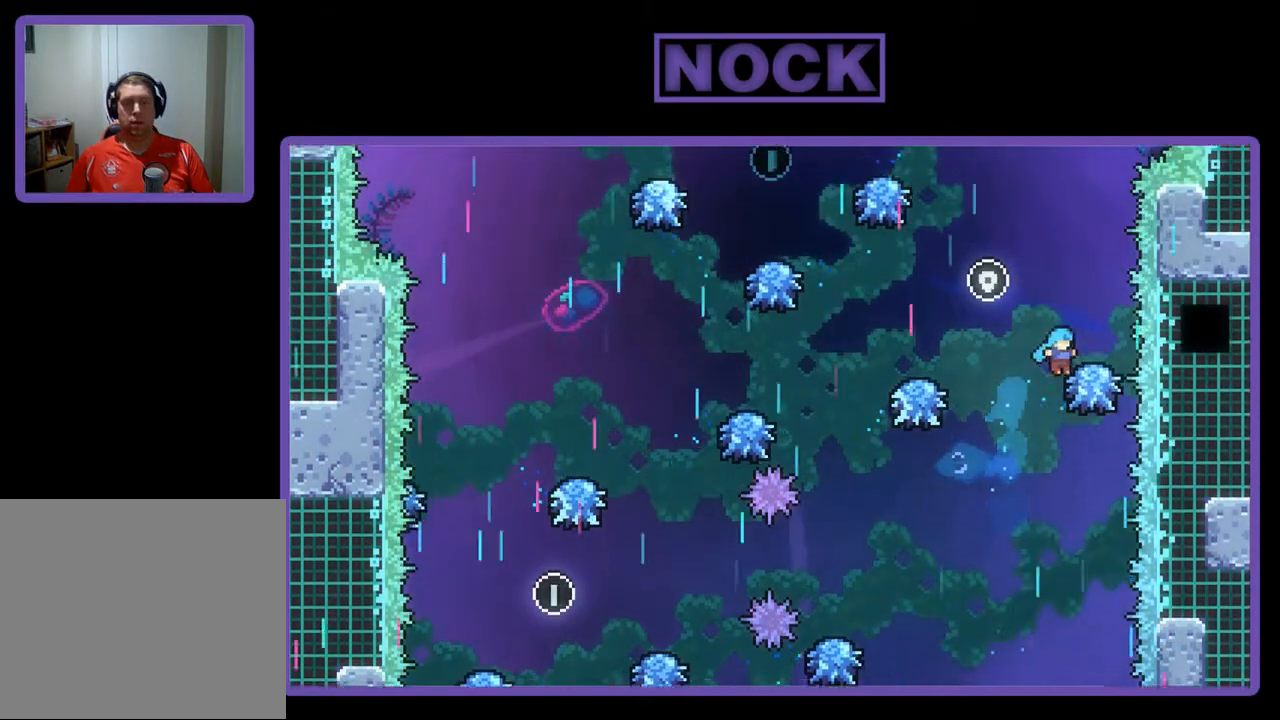
{"buttons": ["R2", "DPAD_UP", "DPAD_LEFT"], "left_stick": "center", "events": [[67, "CIRCLE", "up"], [100, "DPAD_RIGHT", "up"], [100, "DPAD_UP", "up"], [167, "DPAD_LEFT", "down"], [233, "DPAD_UP", "down"]]}
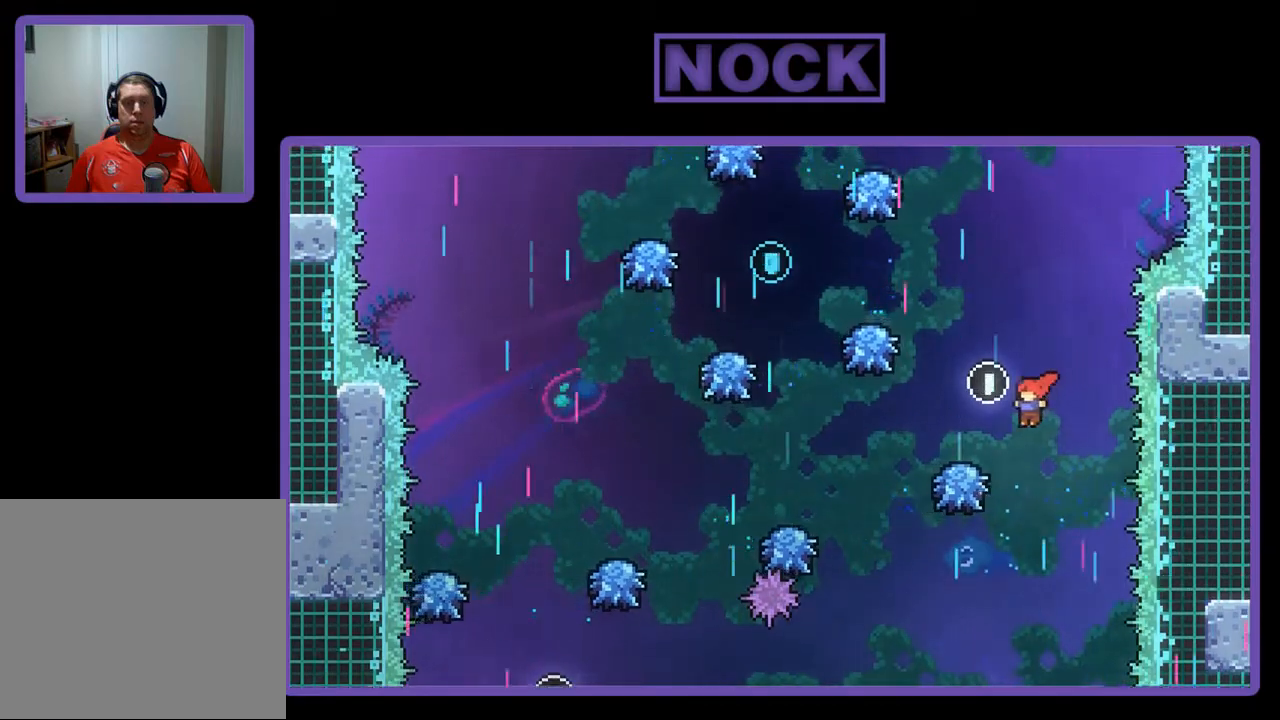
{"buttons": ["CIRCLE", "R2", "DPAD_UP", "DPAD_LEFT"], "left_stick": "center", "events": [[33, "DPAD_LEFT", "up"], [33, "DPAD_UP", "up"], [133, "DPAD_LEFT", "down"], [200, "DPAD_UP", "down"], [467, "CIRCLE", "down"]]}
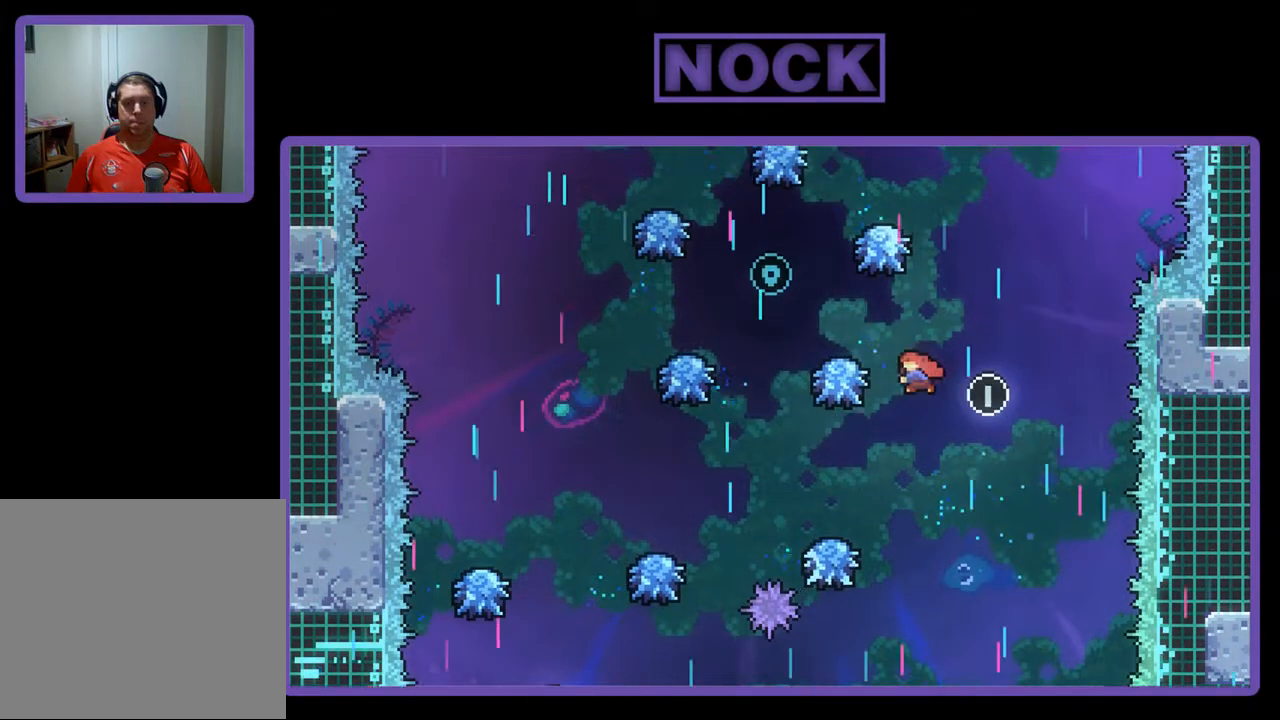
{"buttons": ["R2", "DPAD_RIGHT"], "left_stick": "center", "events": [[400, "CIRCLE", "up"], [433, "DPAD_LEFT", "up"], [433, "DPAD_UP", "up"], [500, "DPAD_RIGHT", "down"]]}
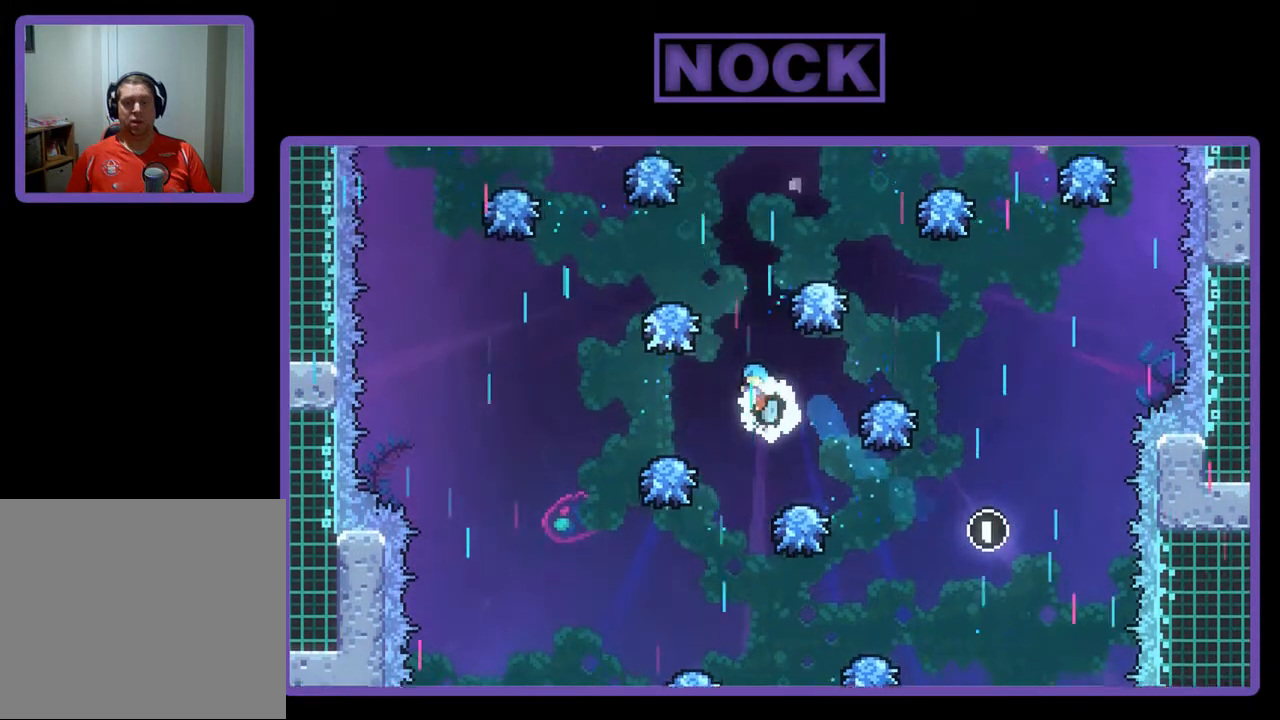
{"buttons": ["R2"], "left_stick": "center", "events": [[100, "DPAD_RIGHT", "up"], [233, "DPAD_LEFT", "down"], [333, "DPAD_LEFT", "up"]]}
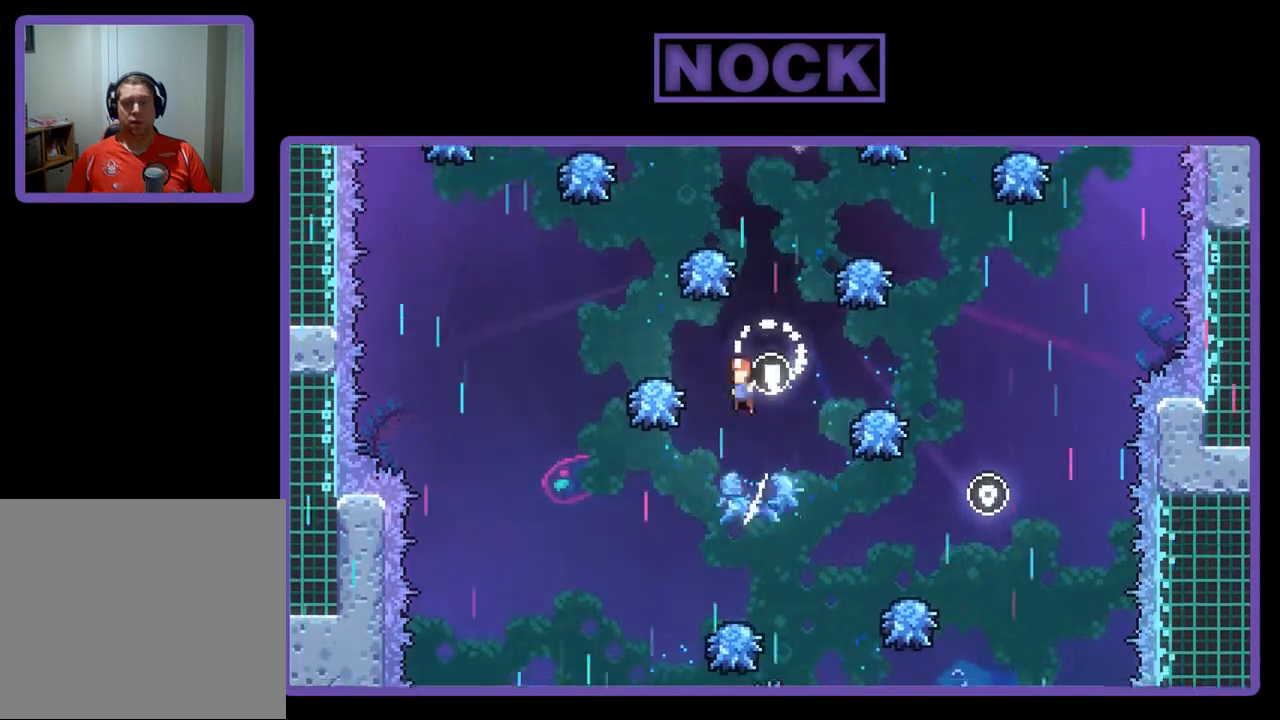
{"buttons": ["CIRCLE", "R2", "DPAD_UP", "DPAD_RIGHT"], "left_stick": "center", "events": [[133, "DPAD_UP", "down"], [267, "DPAD_LEFT", "down"], [333, "CIRCLE", "down"], [400, "DPAD_LEFT", "up"], [500, "DPAD_RIGHT", "down"]]}
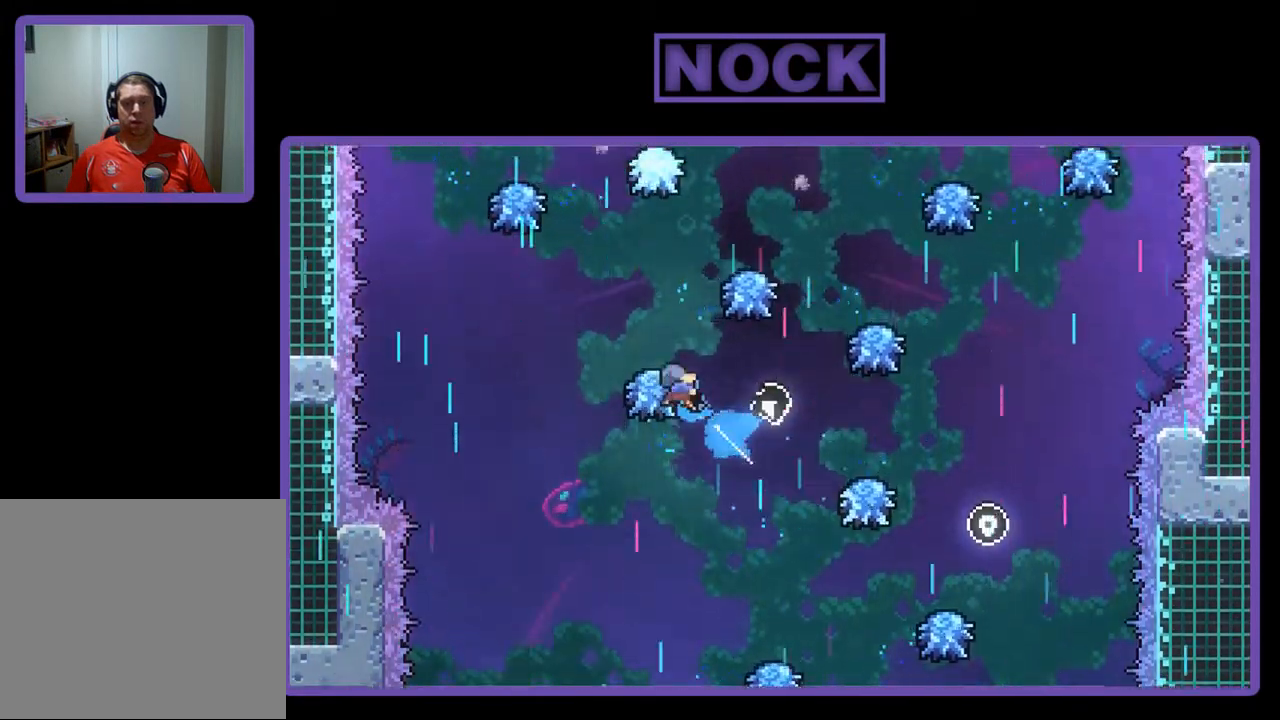
{"buttons": [], "left_stick": "center", "events": [[200, "DPAD_RIGHT", "up"], [367, "DPAD_UP", "up"], [400, "CIRCLE", "up"], [433, "R2", "up"]]}
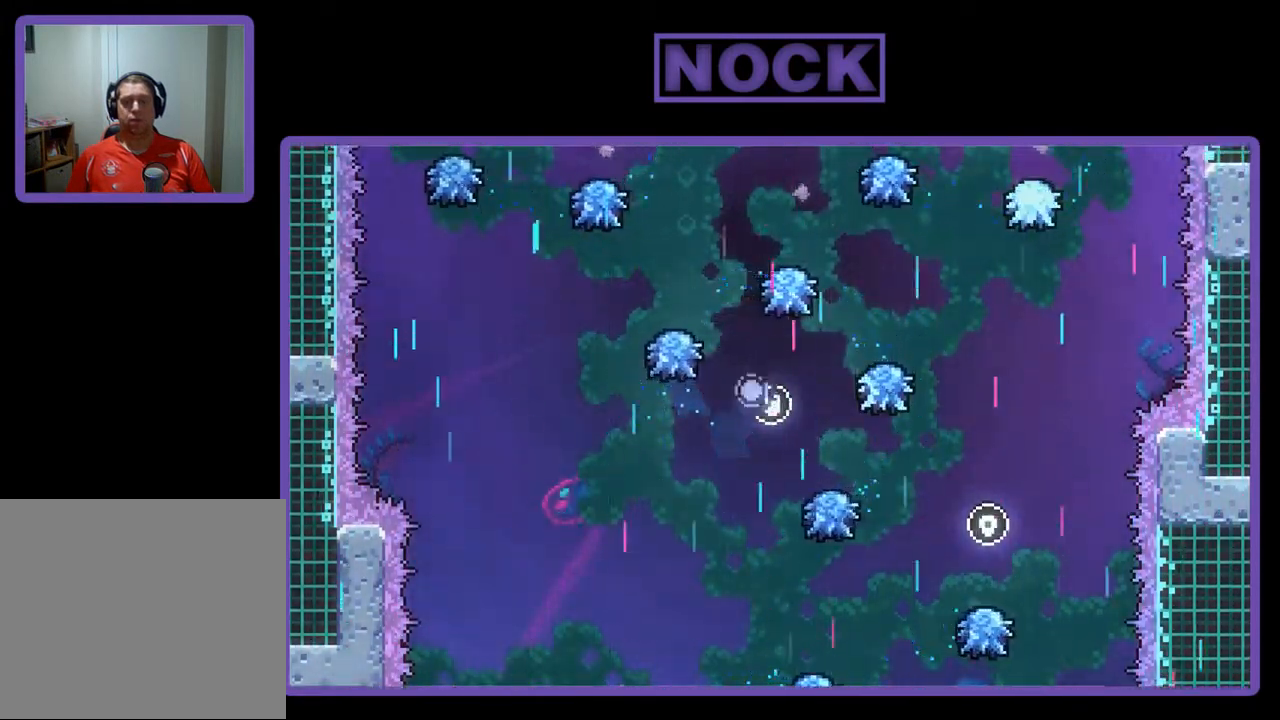
{"buttons": [], "left_stick": "center", "events": []}
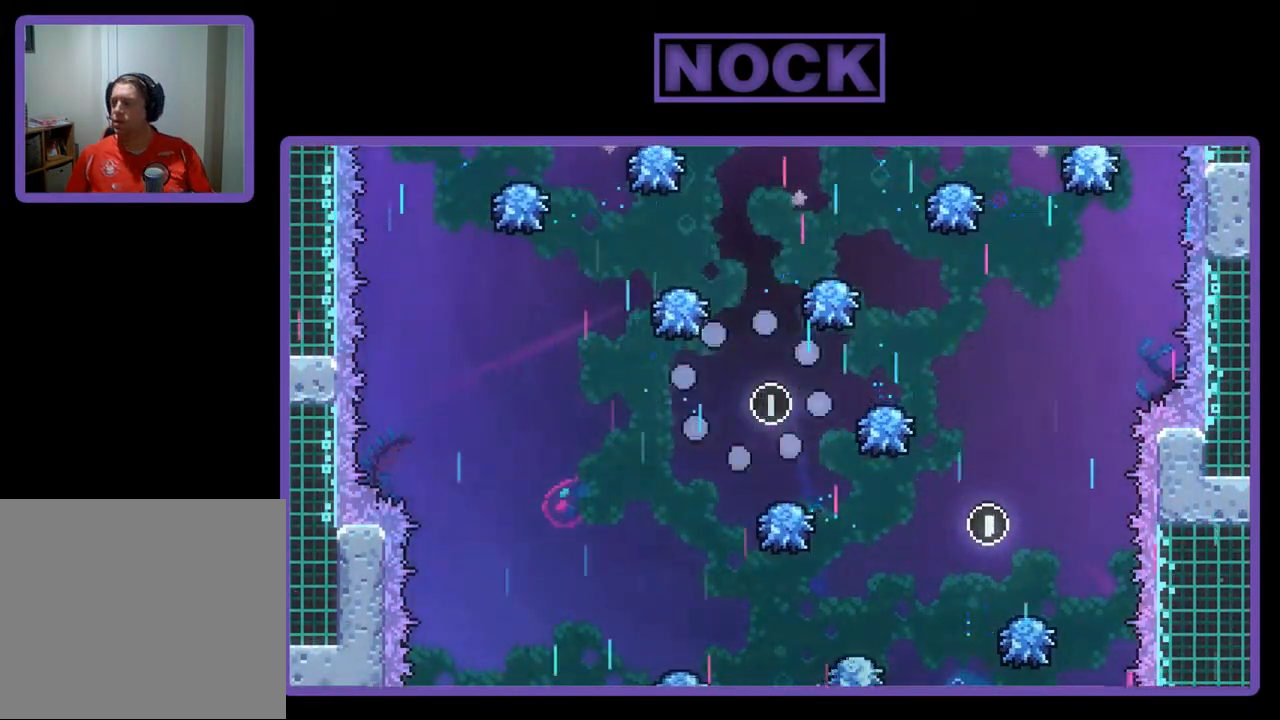
{"buttons": [], "left_stick": "center", "events": []}